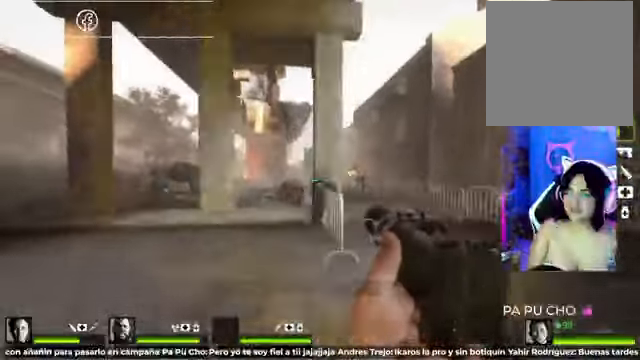
Gameplay with a controller (Xbox layout); each line is a JSON object with the inputs held at the frame after it. "events" lists button and stick changes between this image and that frame as [ms after this image, input, new state], when the widget could be followed in between.
{"buttons": ["R2"], "left_stick": "down-left", "right_stick": "center", "events": [[167, "left_stick", "down-left"], [209, "B", "down"], [334, "B", "up"], [334, "right_stick", "right"], [417, "right_stick", "center"]]}
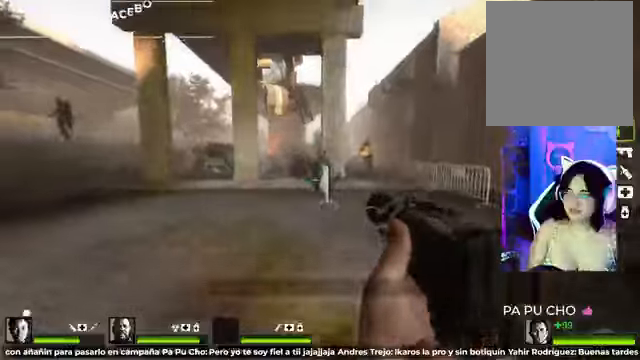
{"buttons": ["R2"], "left_stick": "down", "right_stick": "center", "events": [[167, "right_stick", "up-left"], [334, "right_stick", "center"], [500, "left_stick", "down"]]}
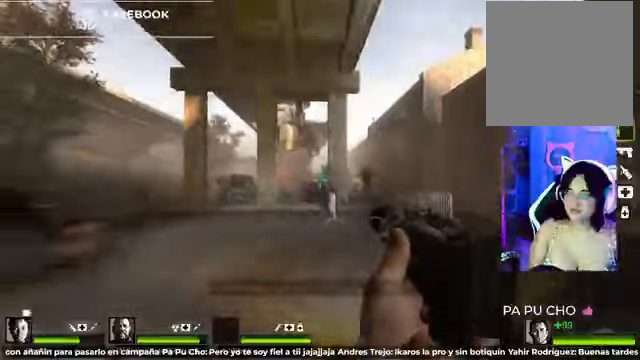
{"buttons": ["R2"], "left_stick": "center", "right_stick": "center", "events": [[167, "left_stick", "center"]]}
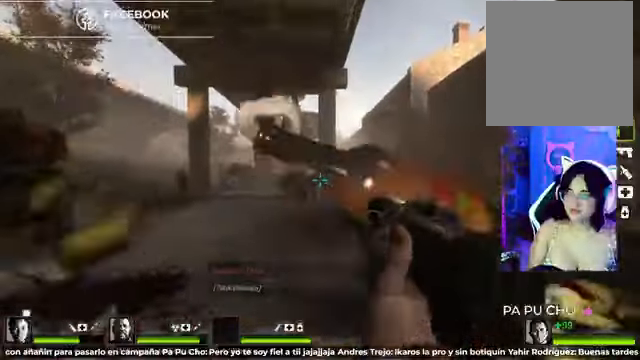
{"buttons": [], "left_stick": "up", "right_stick": "left", "events": [[42, "R2", "up"], [42, "left_stick", "down-right"], [167, "left_stick", "down"], [167, "right_stick", "left"], [334, "left_stick", "left"], [459, "left_stick", "up"]]}
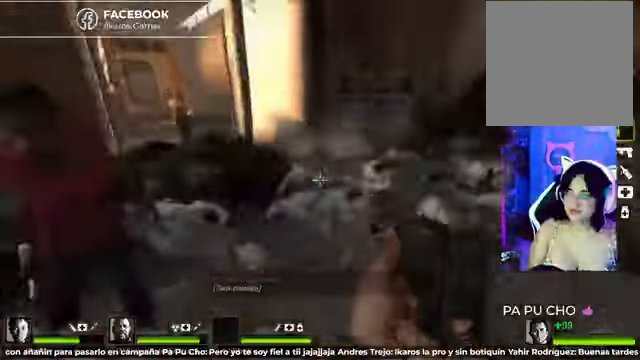
{"buttons": [], "left_stick": "up", "right_stick": "up", "events": [[42, "right_stick", "center"], [167, "right_stick", "up-left"], [250, "left_stick", "up-left"], [375, "left_stick", "up"], [459, "right_stick", "up"]]}
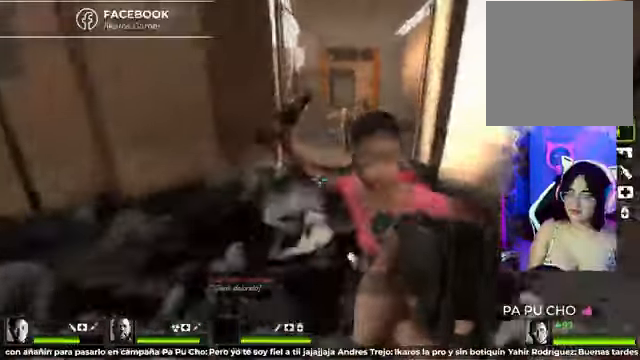
{"buttons": [], "left_stick": "up-right", "right_stick": "up", "events": [[459, "left_stick", "up-right"]]}
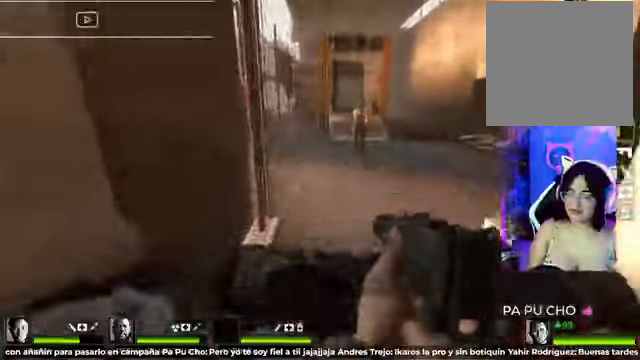
{"buttons": [], "left_stick": "up-right", "right_stick": "up", "events": []}
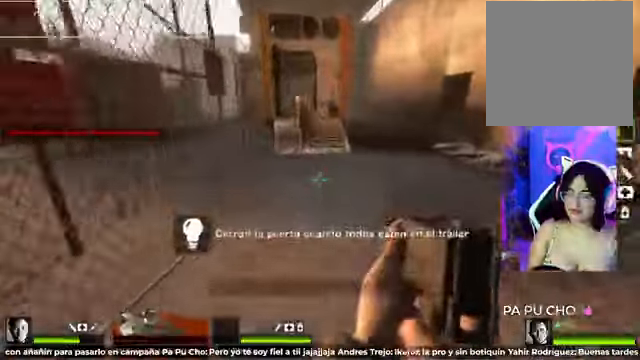
{"buttons": [], "left_stick": "right", "right_stick": "left", "events": [[84, "left_stick", "up"], [209, "right_stick", "left"], [417, "left_stick", "right"]]}
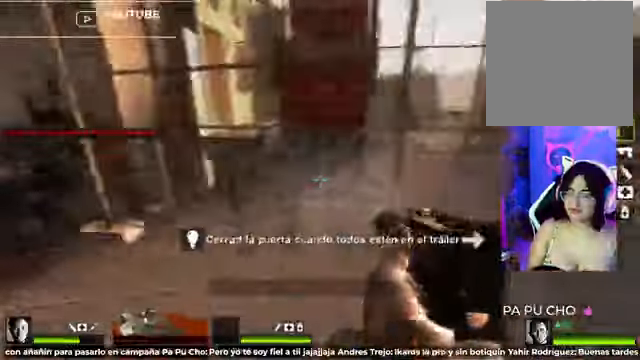
{"buttons": [], "left_stick": "right", "right_stick": "right"}
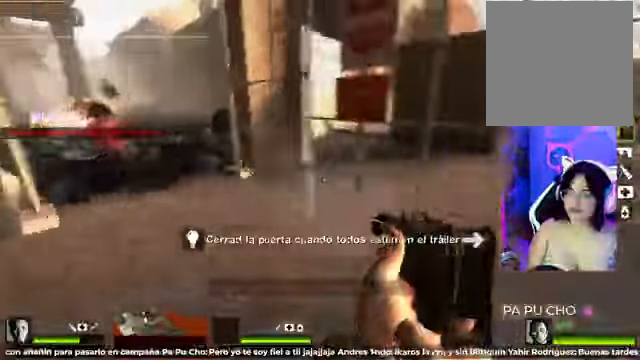
{"buttons": [], "left_stick": "up-right", "right_stick": "center"}